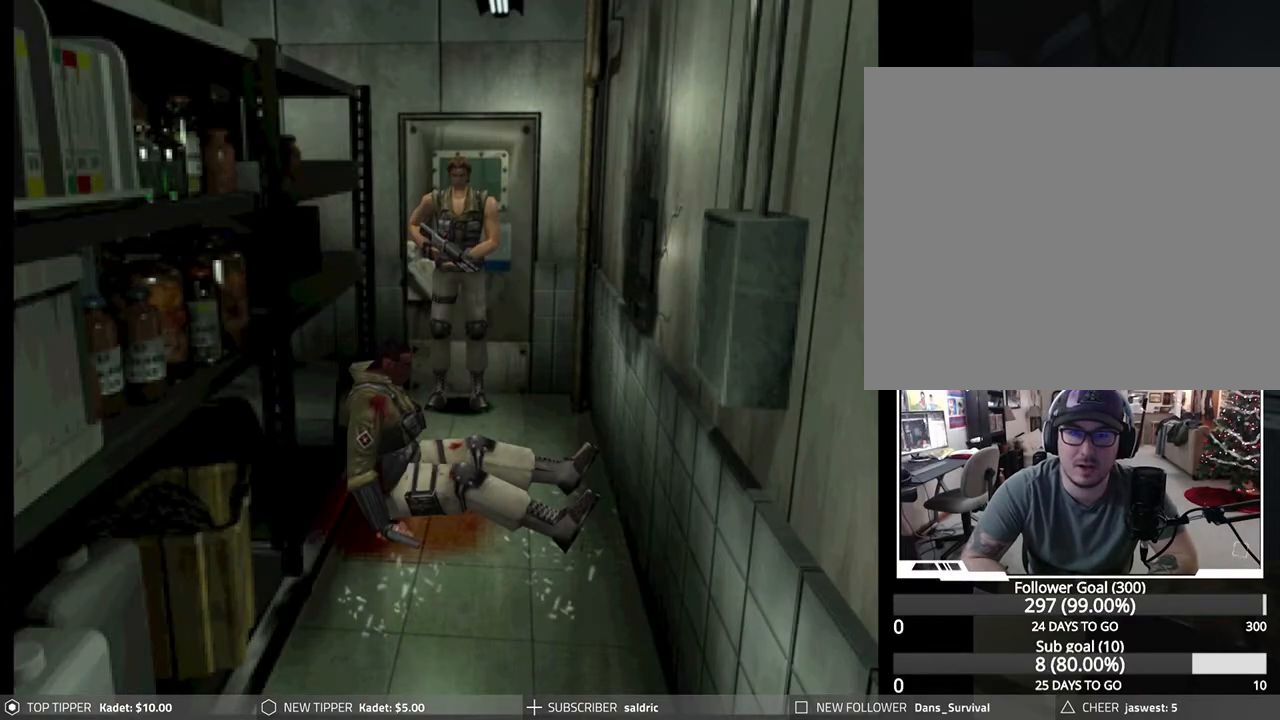
Gameplay with a controller (PlayStation layout); each line is a JSON object with the inputs held at the frame after it. "events" lists button and stick changes between this image and that frame as [ms after this image, input, new state], when the widget could be followed in between. Not read: right_stick.
{"buttons": ["DPAD_DOWN", "DPAD_LEFT"], "left_stick": "center", "events": [[200, "DPAD_LEFT", "down"], [500, "DPAD_DOWN", "down"]]}
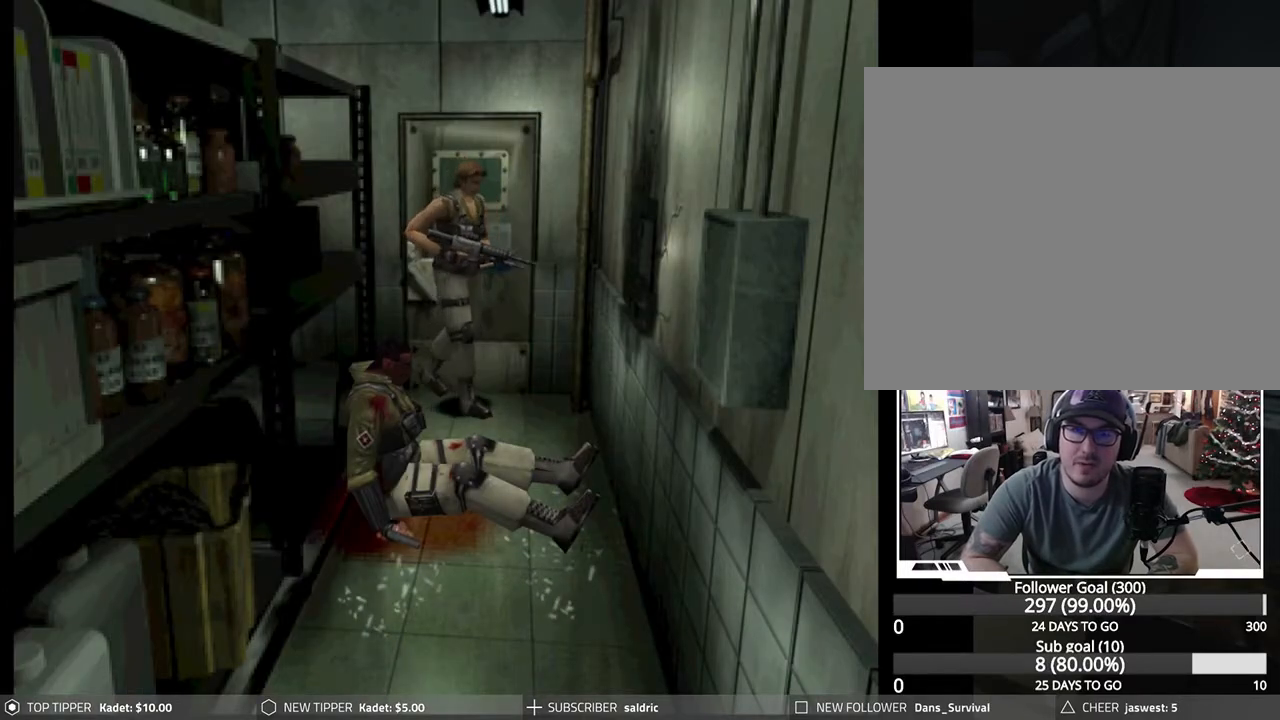
{"buttons": ["DPAD_DOWN", "DPAD_LEFT"], "left_stick": "center", "events": [[33, "DPAD_LEFT", "up"], [333, "DPAD_LEFT", "down"]]}
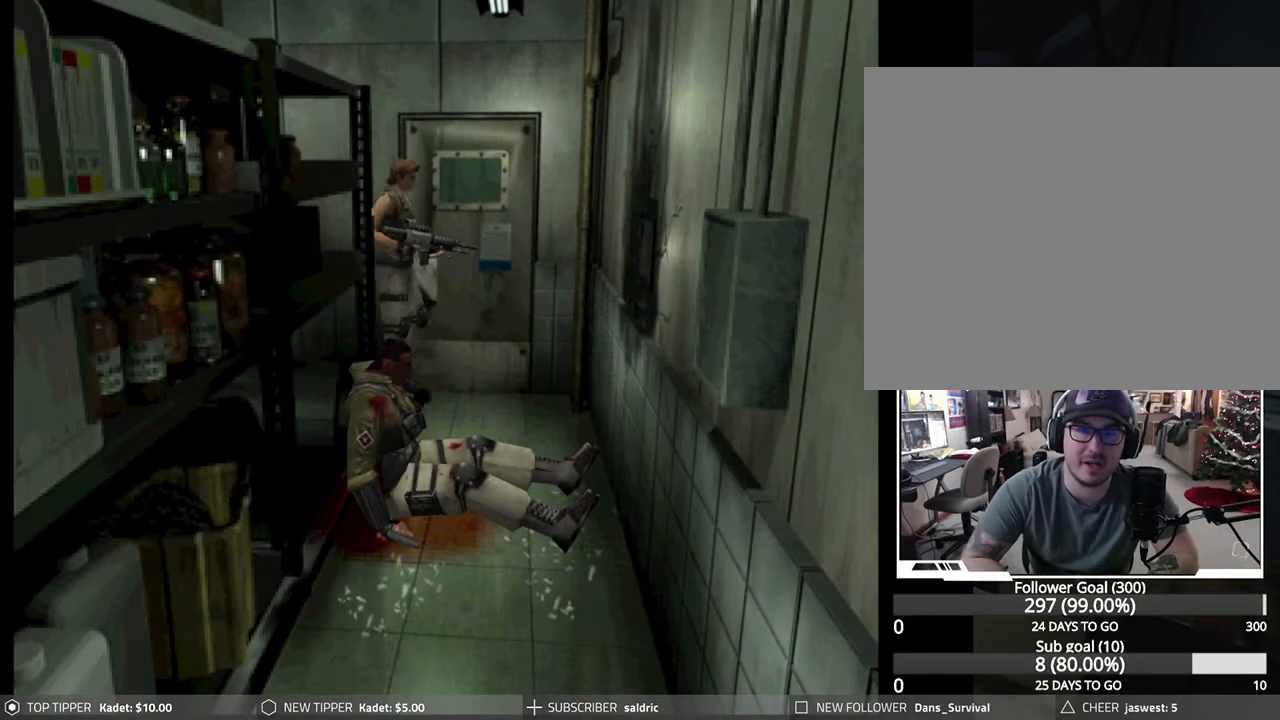
{"buttons": ["DPAD_DOWN"], "left_stick": "center", "events": [[50, "DPAD_LEFT", "up"]]}
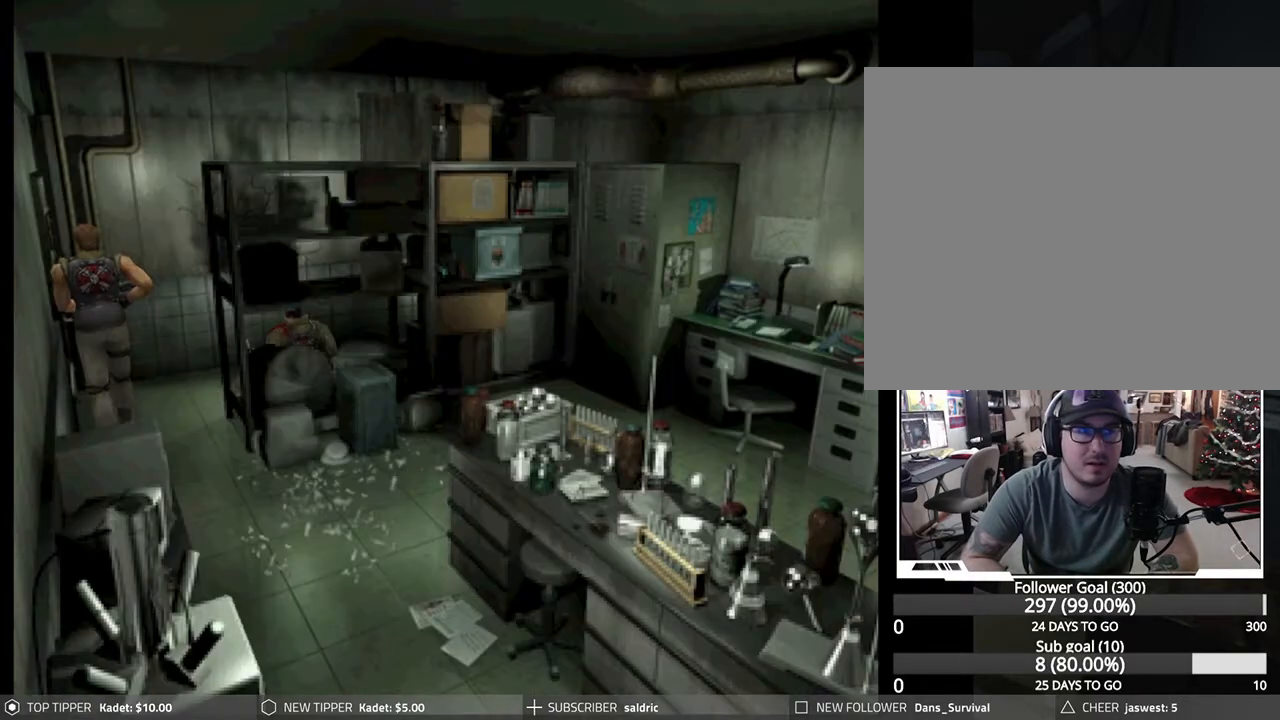
{"buttons": ["DPAD_DOWN"], "left_stick": "center", "events": []}
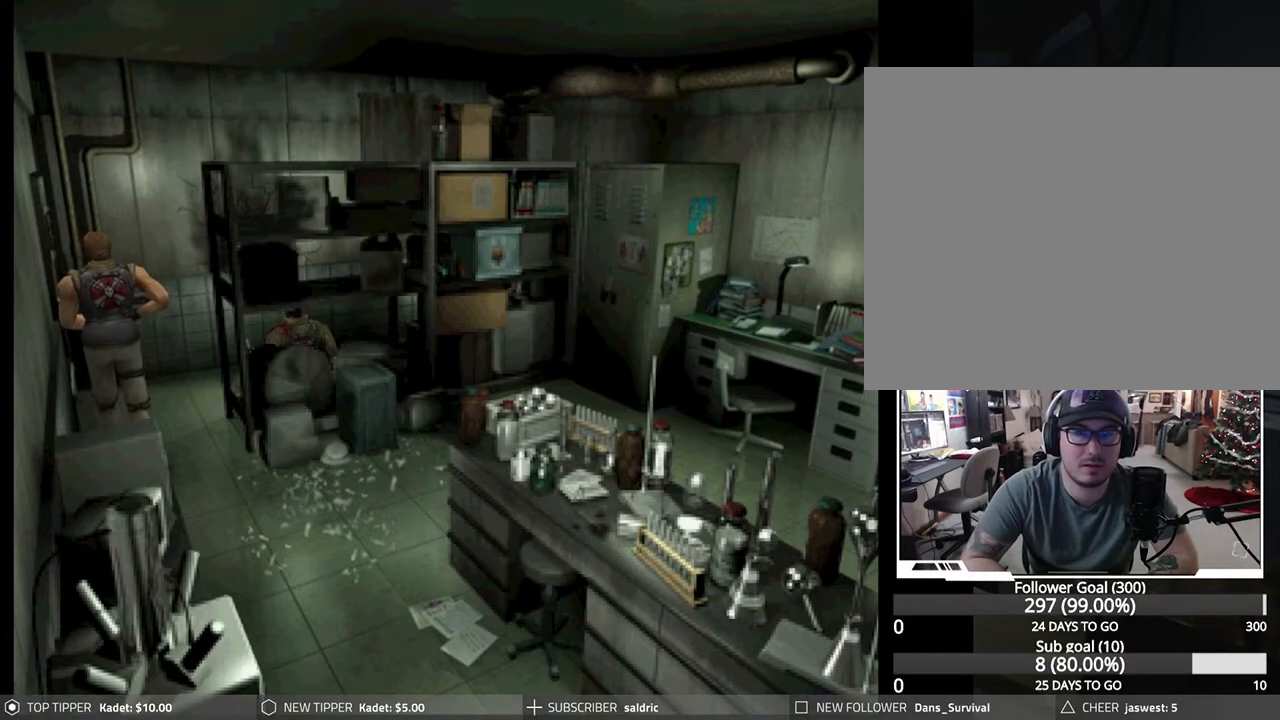
{"buttons": ["DPAD_DOWN", "DPAD_LEFT"], "left_stick": "center", "events": [[267, "DPAD_LEFT", "down"]]}
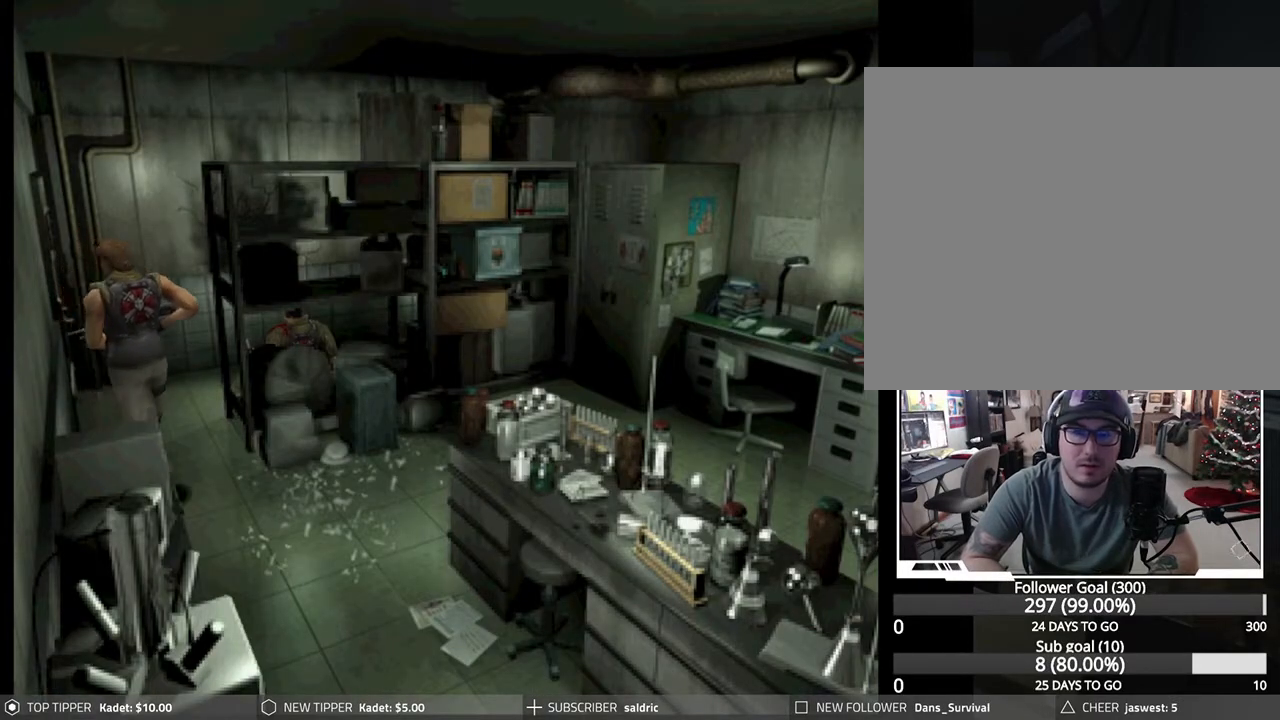
{"buttons": ["DPAD_DOWN"], "left_stick": "center", "events": [[183, "DPAD_LEFT", "up"]]}
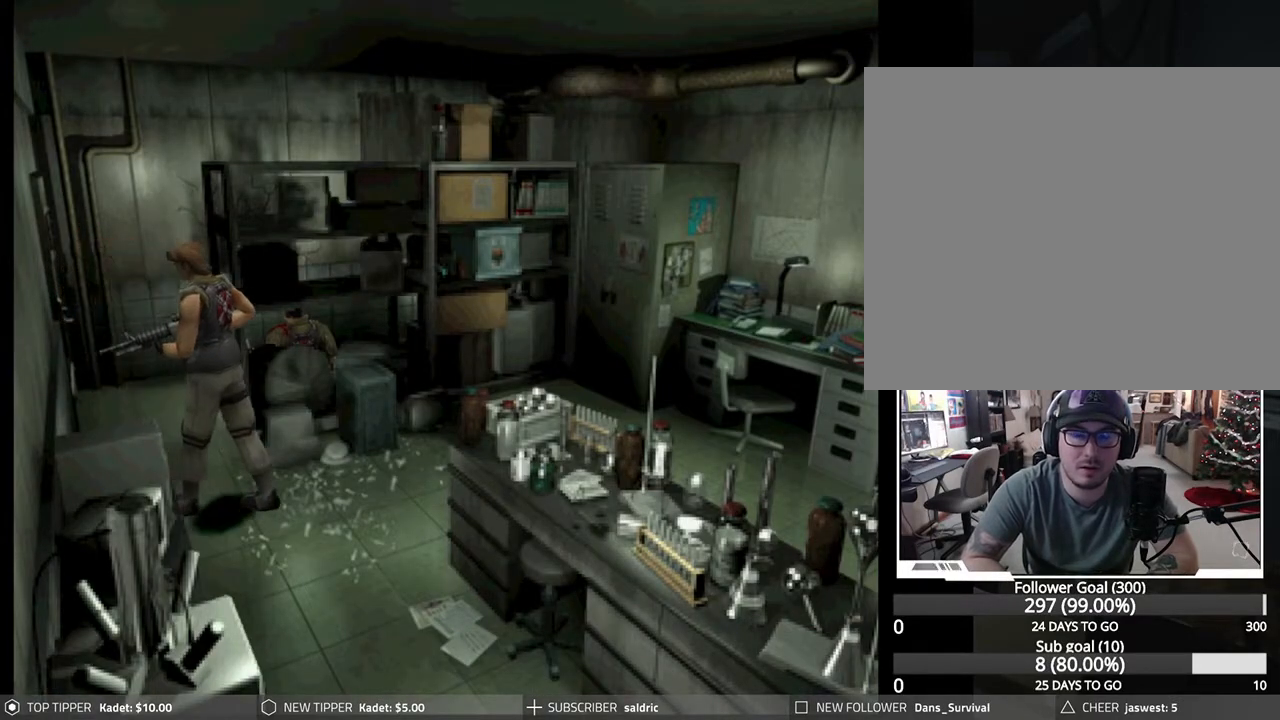
{"buttons": ["DPAD_DOWN"], "left_stick": "center", "events": [[283, "DPAD_LEFT", "down"], [450, "DPAD_LEFT", "up"]]}
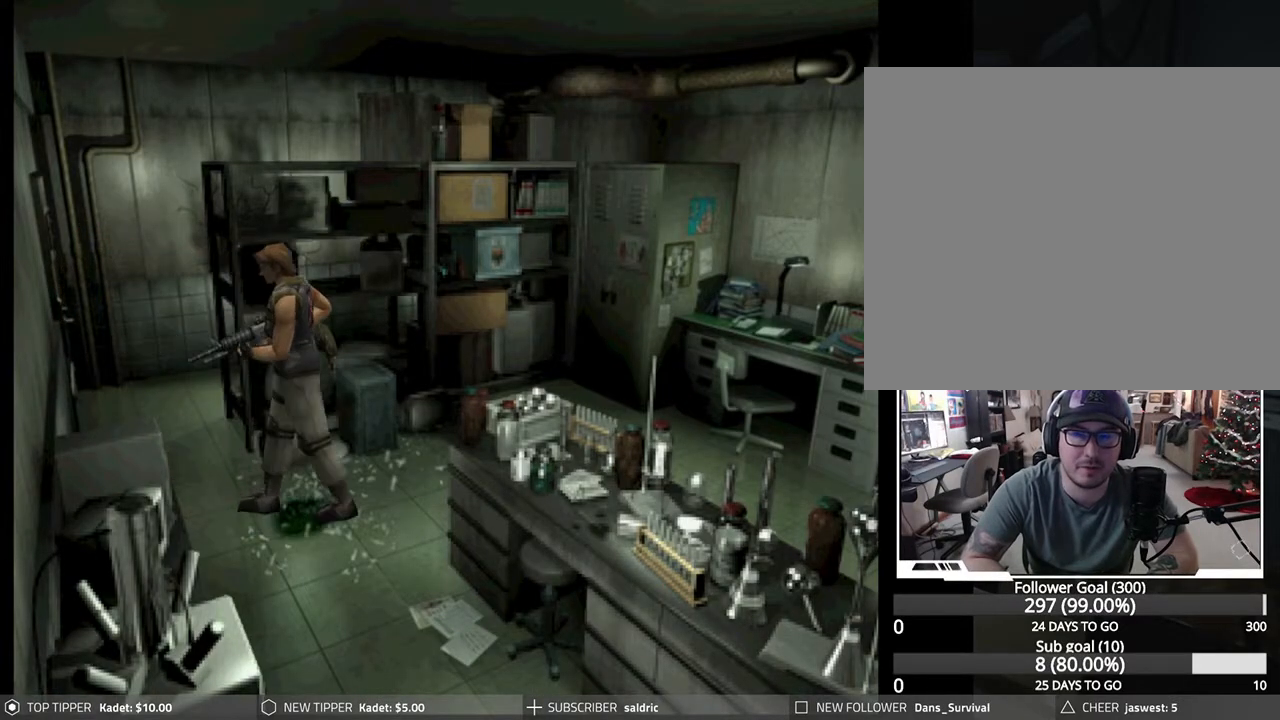
{"buttons": ["DPAD_DOWN"], "left_stick": "center", "events": [[250, "DPAD_LEFT", "down"], [317, "DPAD_DOWN", "up"], [350, "DPAD_DOWN", "down"], [483, "DPAD_LEFT", "up"]]}
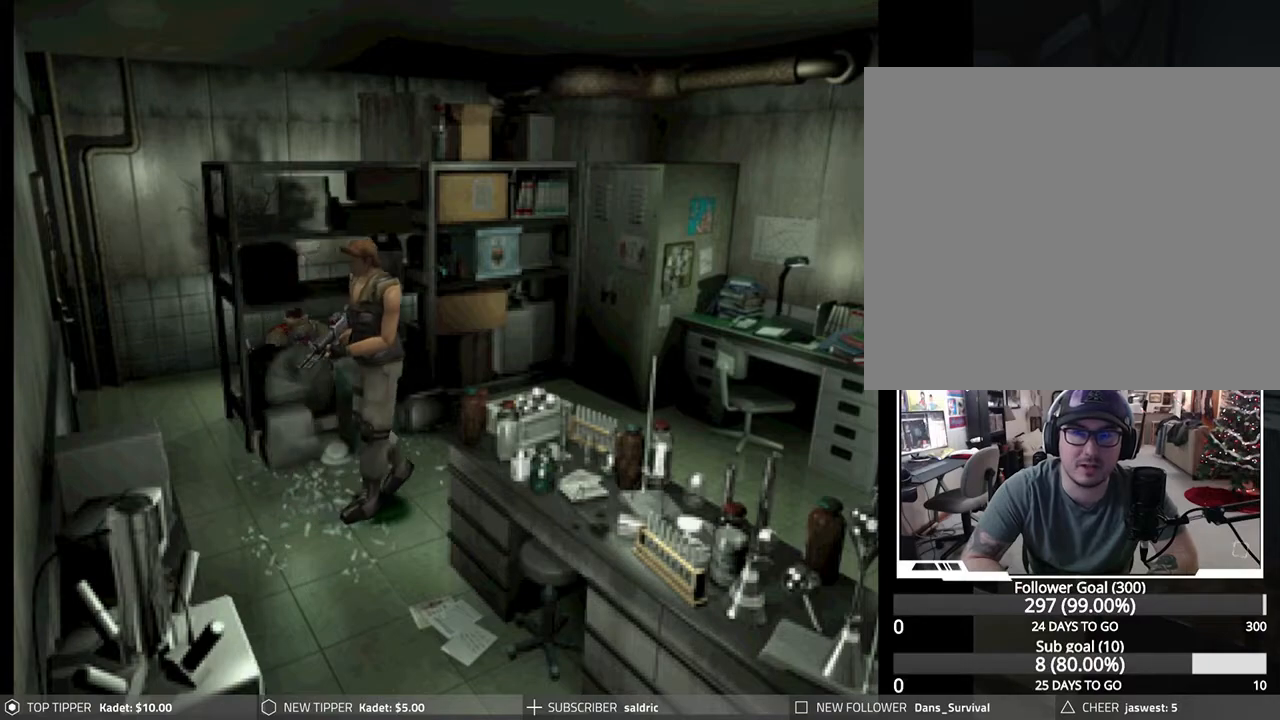
{"buttons": ["DPAD_DOWN"], "left_stick": "center", "events": []}
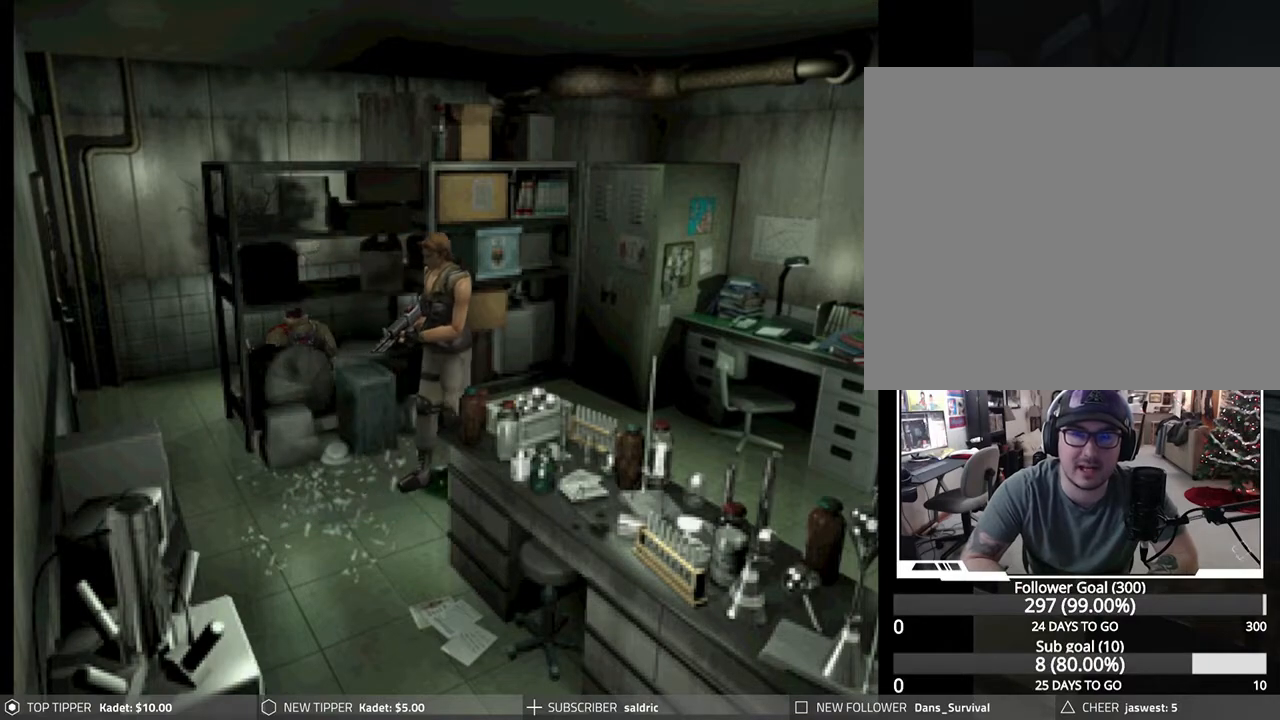
{"buttons": ["DPAD_DOWN"], "left_stick": "center", "events": [[50, "DPAD_RIGHT", "down"], [317, "DPAD_RIGHT", "up"]]}
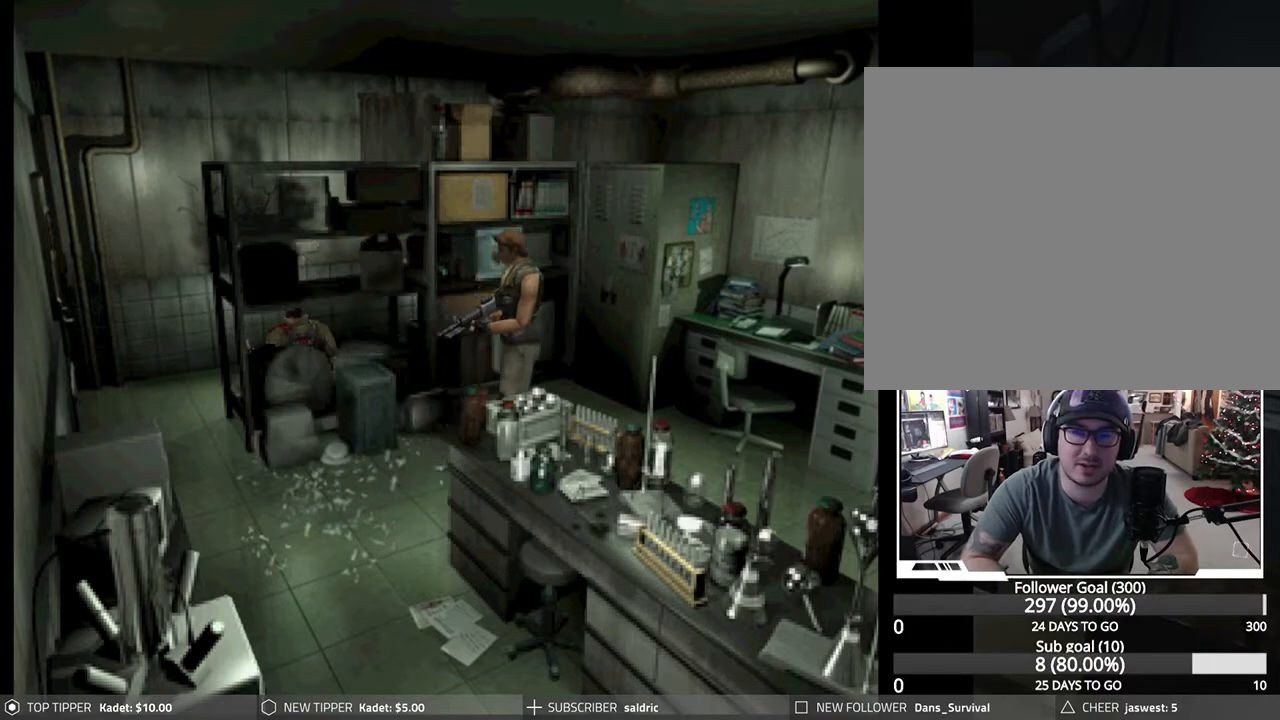
{"buttons": ["DPAD_DOWN"], "left_stick": "center", "events": [[233, "DPAD_RIGHT", "down"], [417, "DPAD_RIGHT", "up"]]}
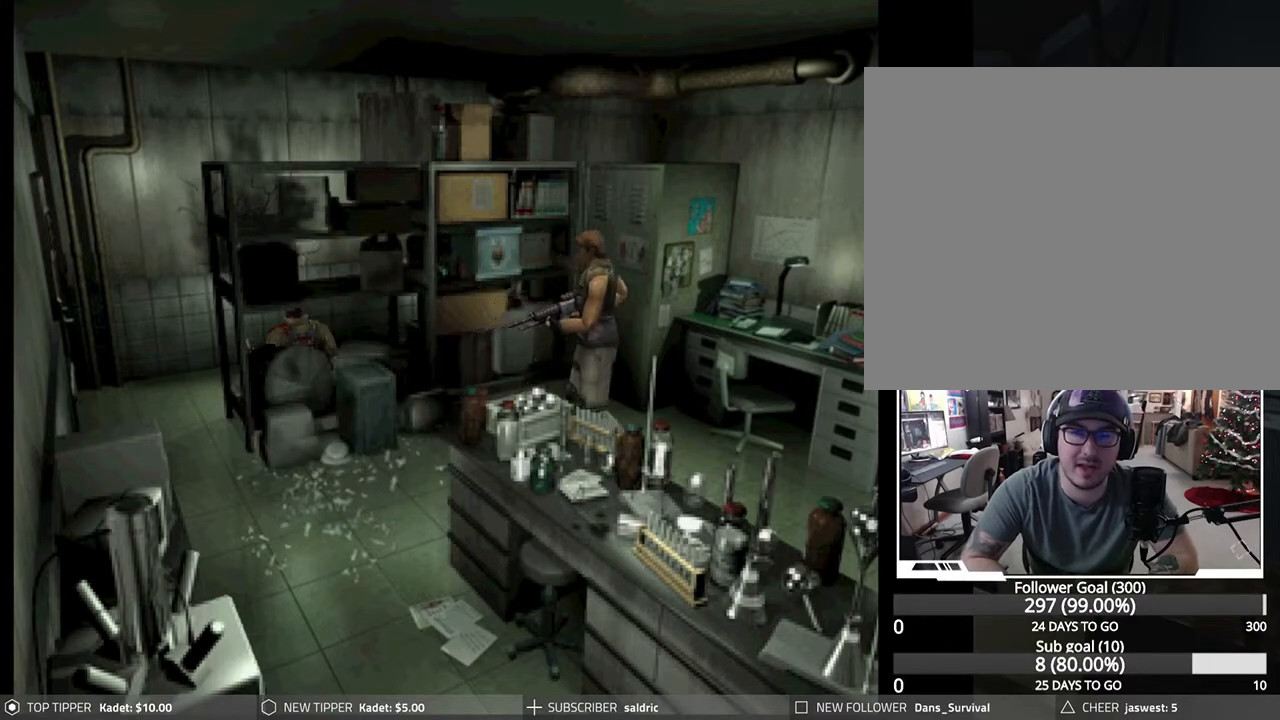
{"buttons": ["DPAD_DOWN"], "left_stick": "center", "events": []}
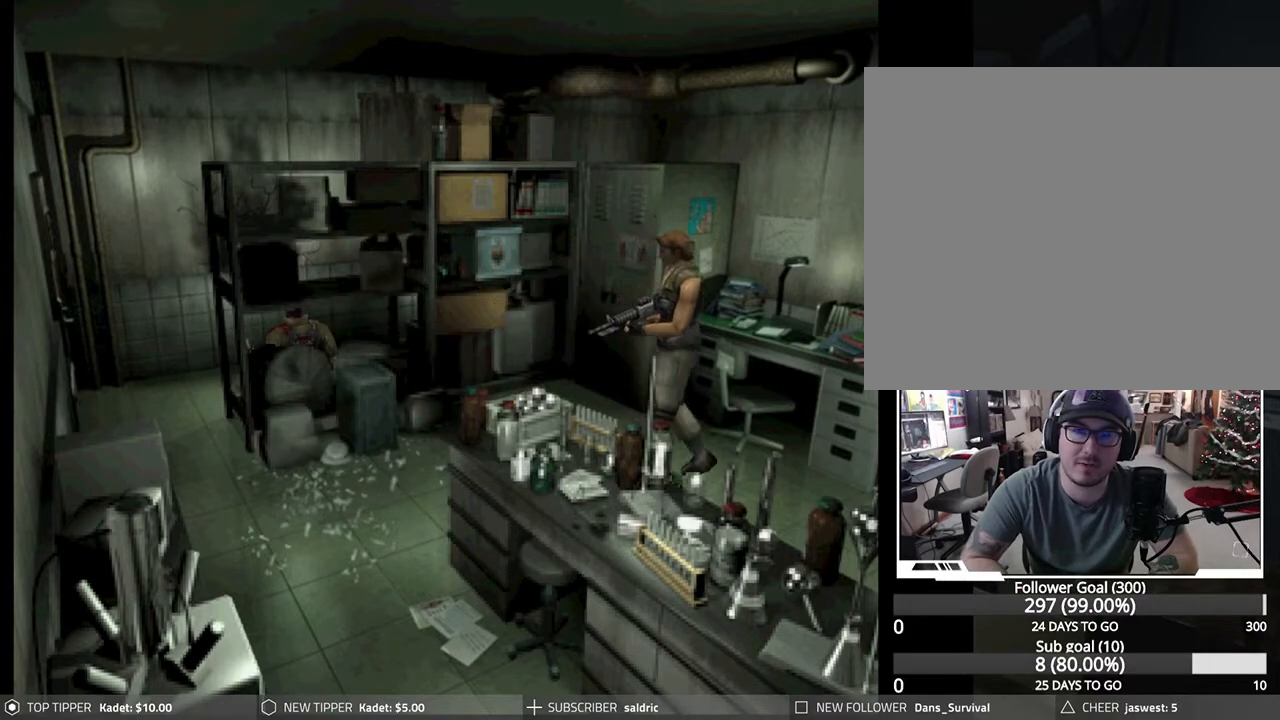
{"buttons": ["DPAD_DOWN"], "left_stick": "center", "events": [[133, "DPAD_RIGHT", "down"], [300, "DPAD_RIGHT", "up"]]}
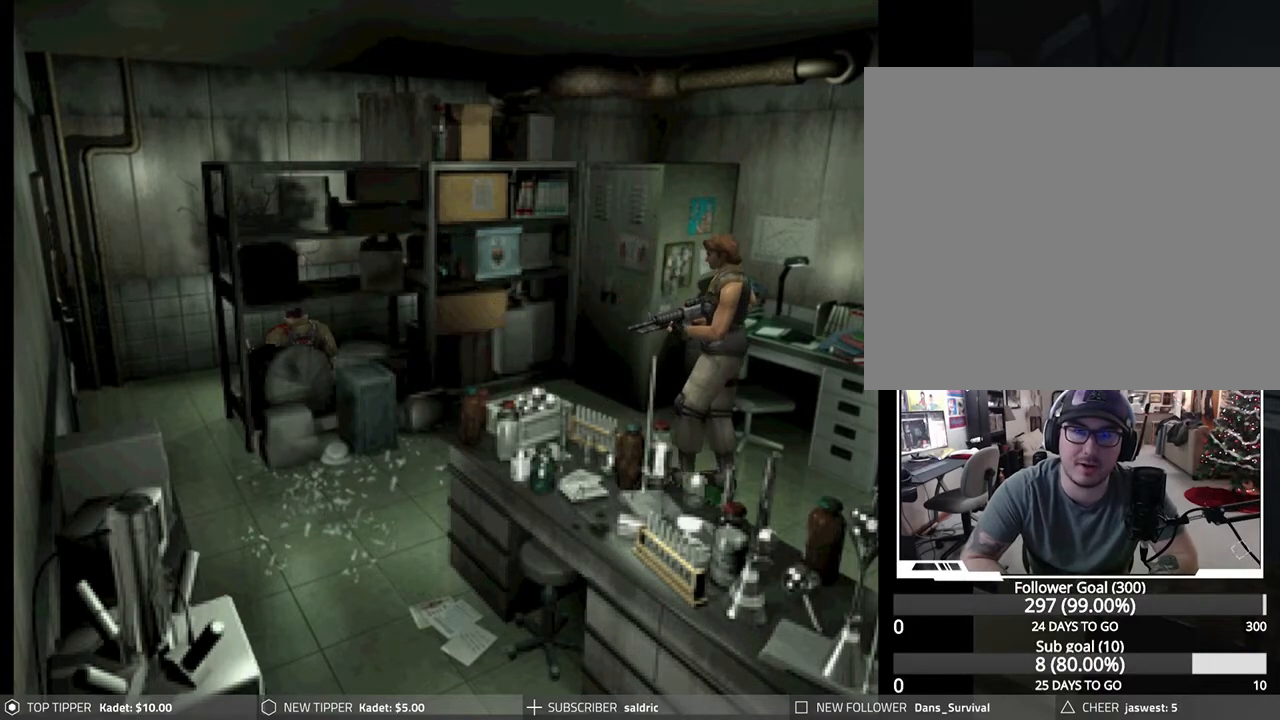
{"buttons": ["DPAD_DOWN", "DPAD_RIGHT"], "left_stick": "center", "events": [[433, "DPAD_RIGHT", "down"]]}
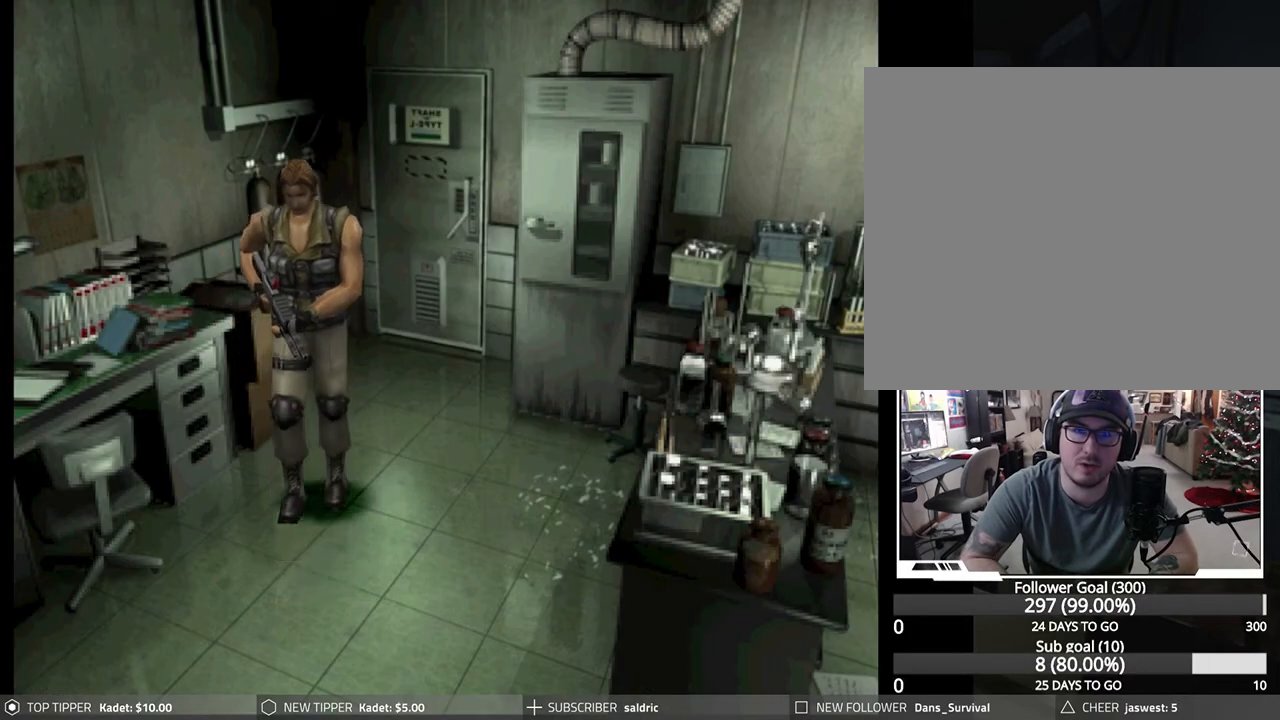
{"buttons": ["DPAD_DOWN"], "left_stick": "center", "events": [[83, "DPAD_RIGHT", "up"]]}
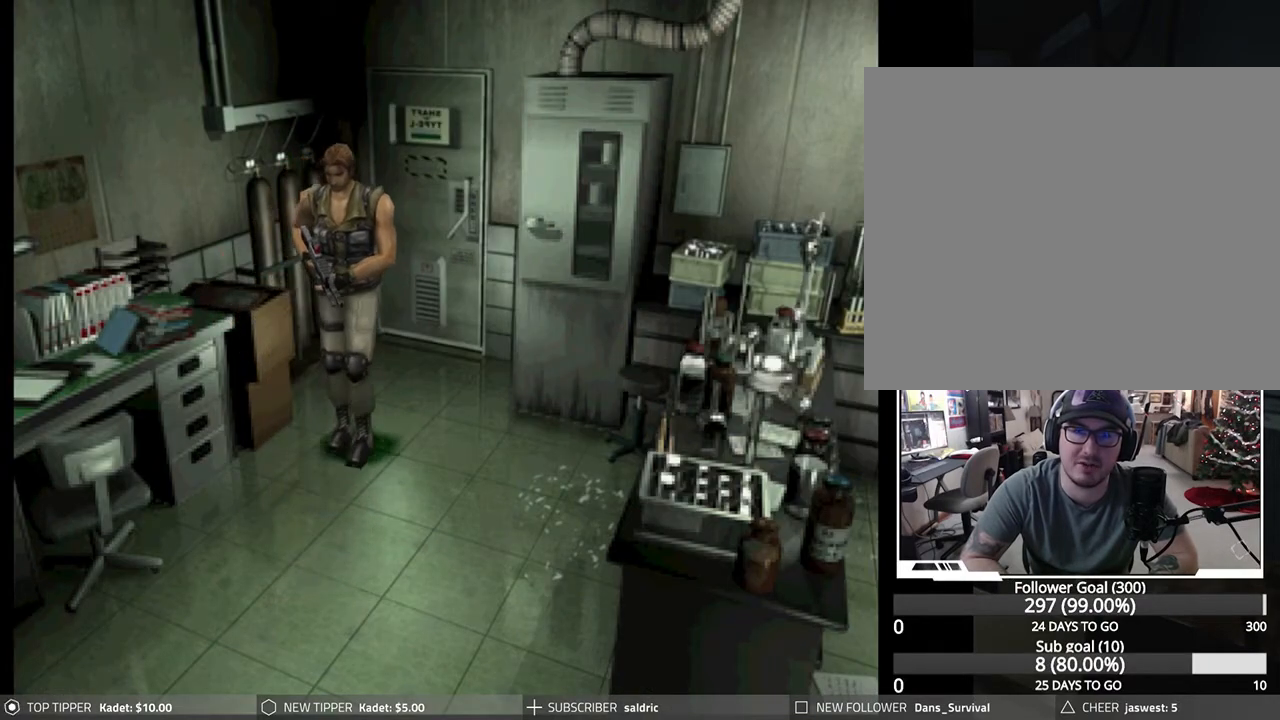
{"buttons": ["DPAD_DOWN"], "left_stick": "center", "events": []}
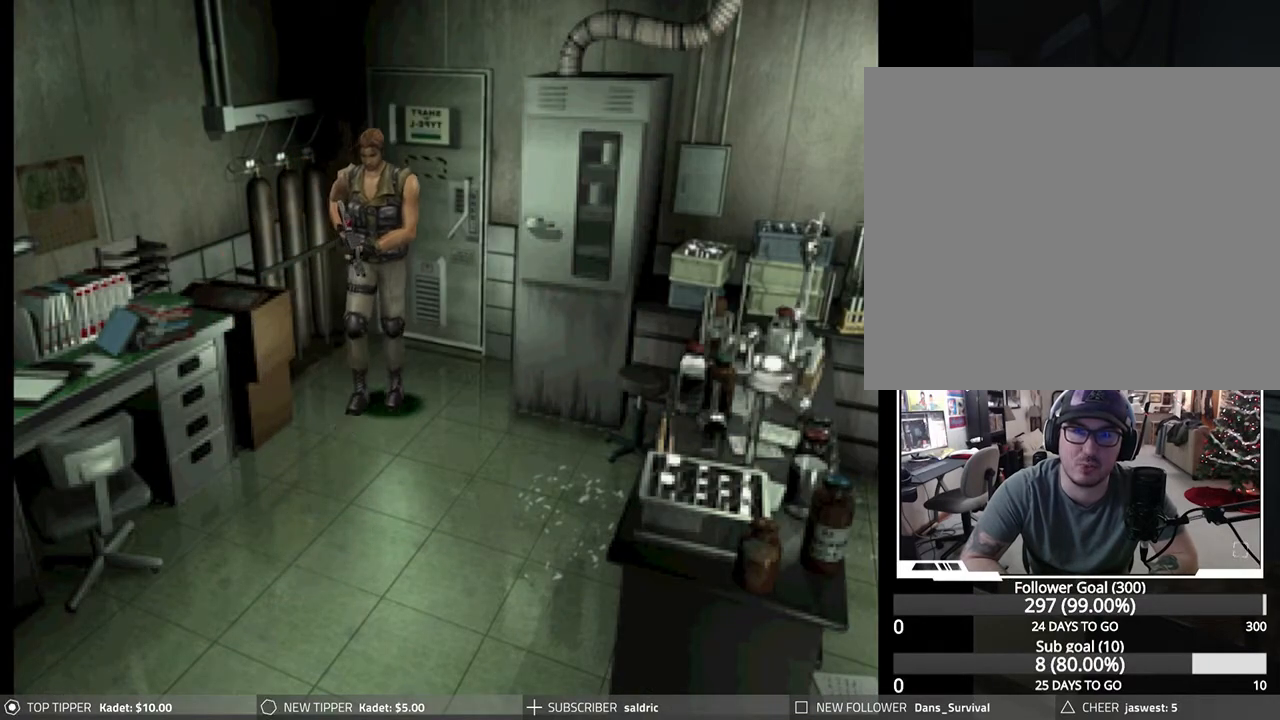
{"buttons": ["DPAD_DOWN"], "left_stick": "center", "events": []}
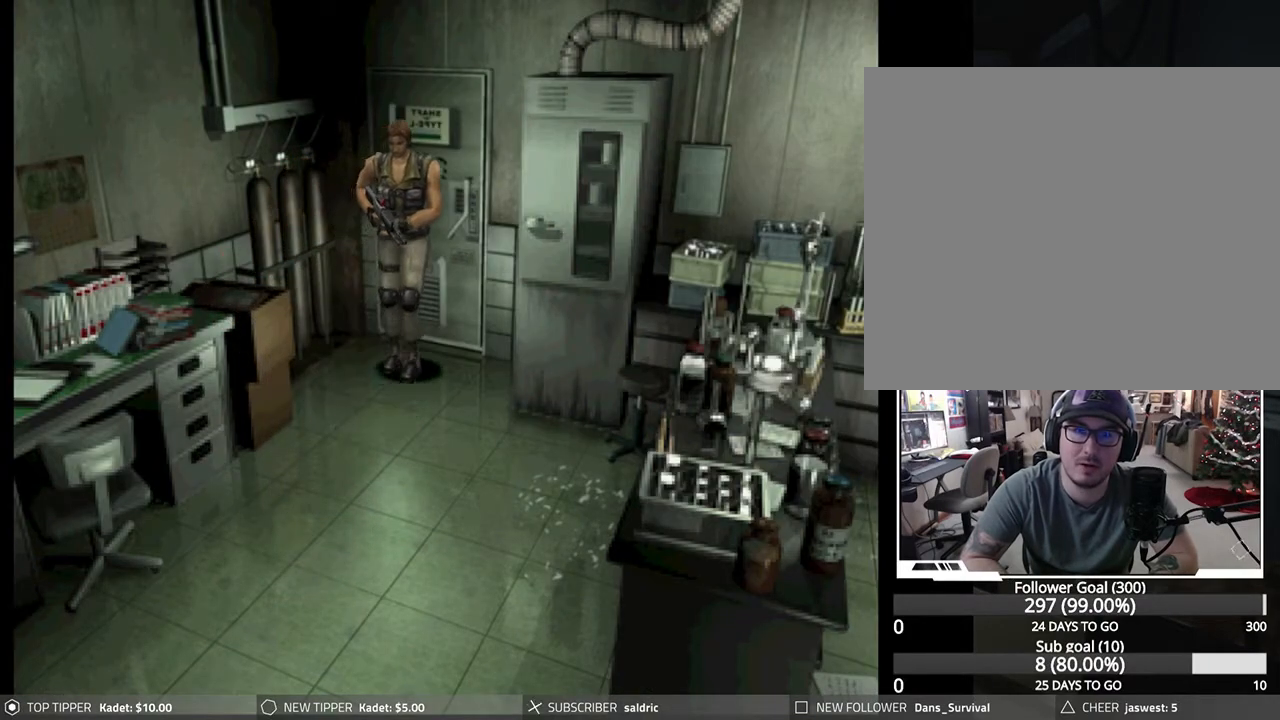
{"buttons": ["DPAD_RIGHT"], "left_stick": "center", "events": [[183, "DPAD_RIGHT", "down"], [200, "DPAD_DOWN", "up"]]}
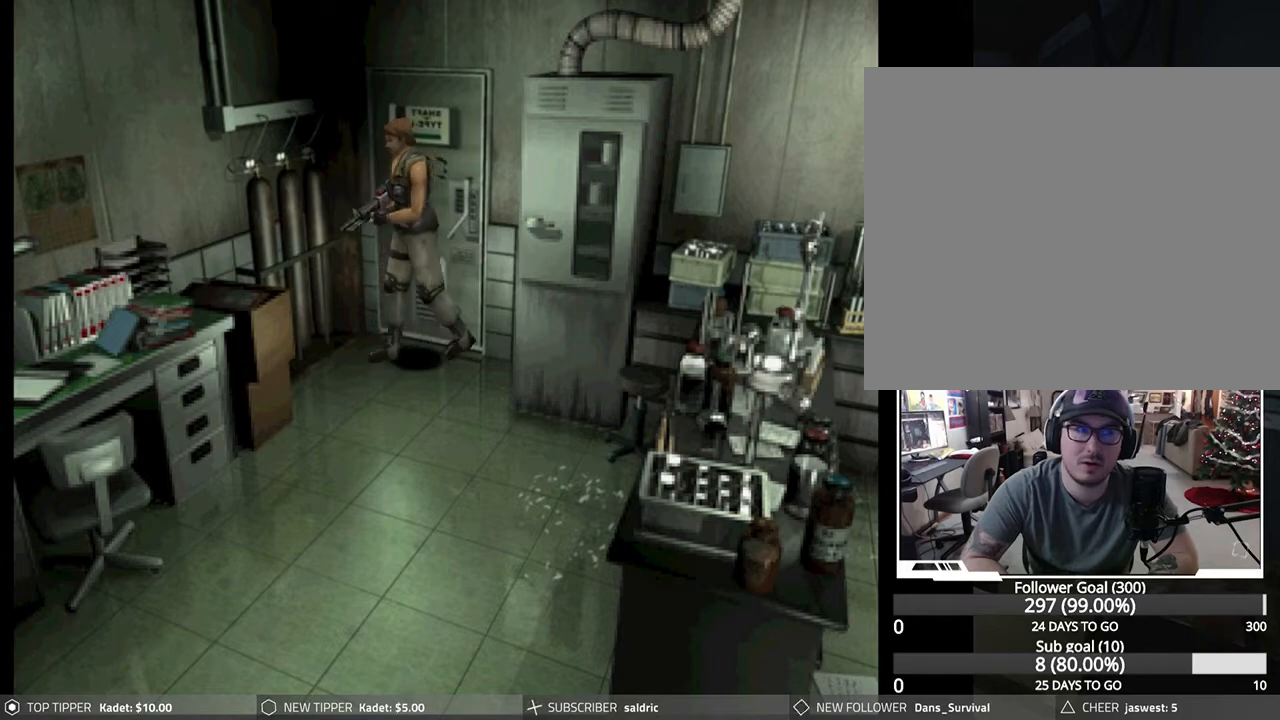
{"buttons": ["DPAD_RIGHT"], "left_stick": "center", "events": []}
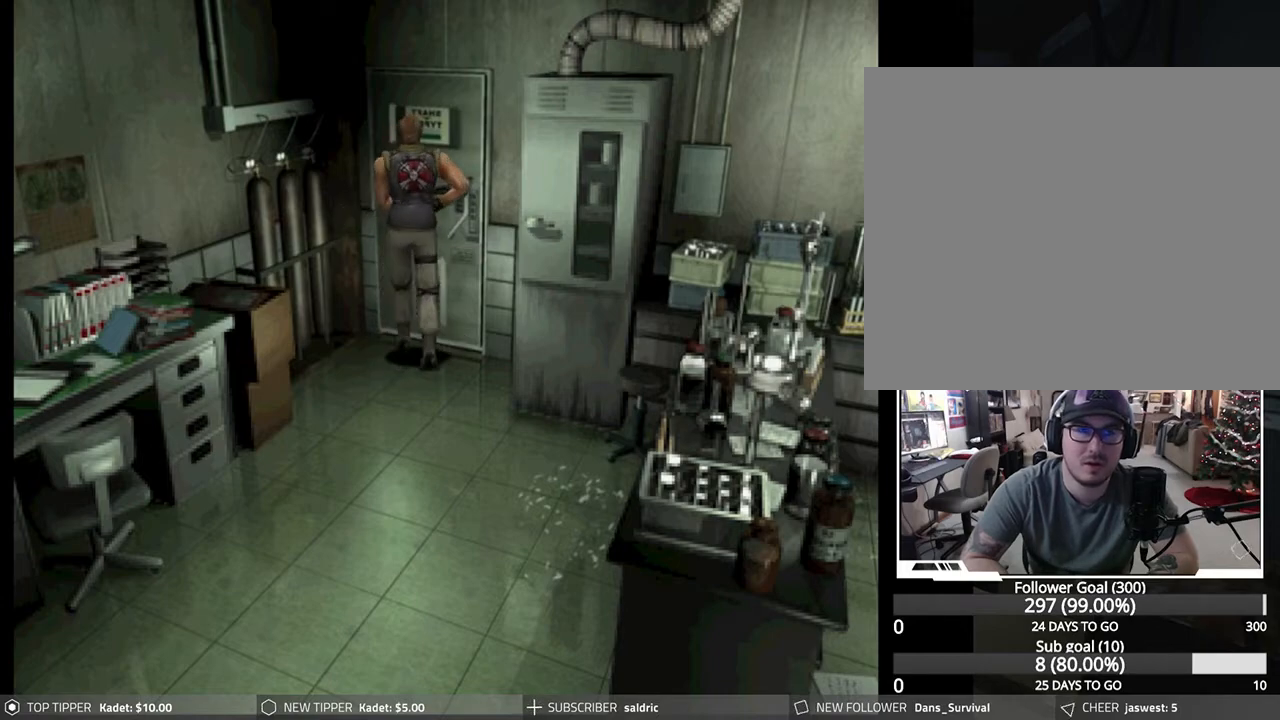
{"buttons": ["CROSS"], "left_stick": "center", "events": [[183, "CROSS", "down"], [200, "DPAD_RIGHT", "up"], [283, "CROSS", "up"], [350, "CROSS", "down"], [450, "CROSS", "up"], [500, "CROSS", "down"]]}
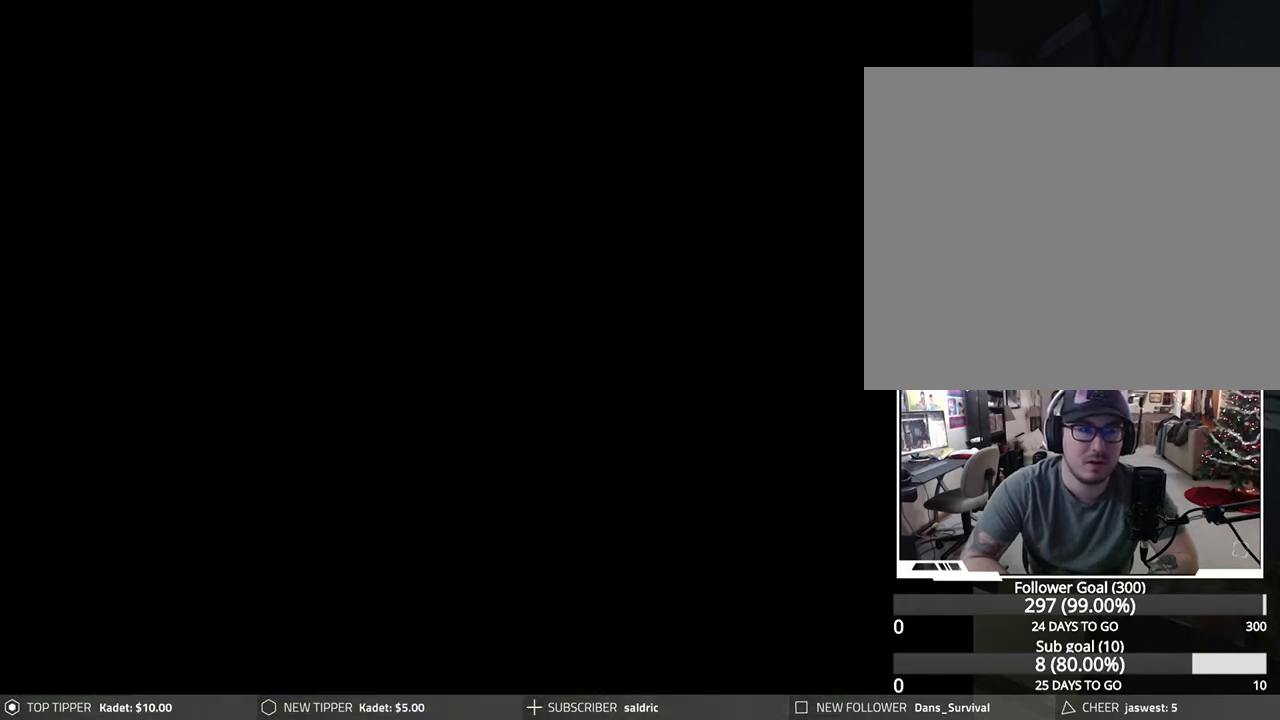
{"buttons": [], "left_stick": "center", "events": [[150, "CROSS", "up"]]}